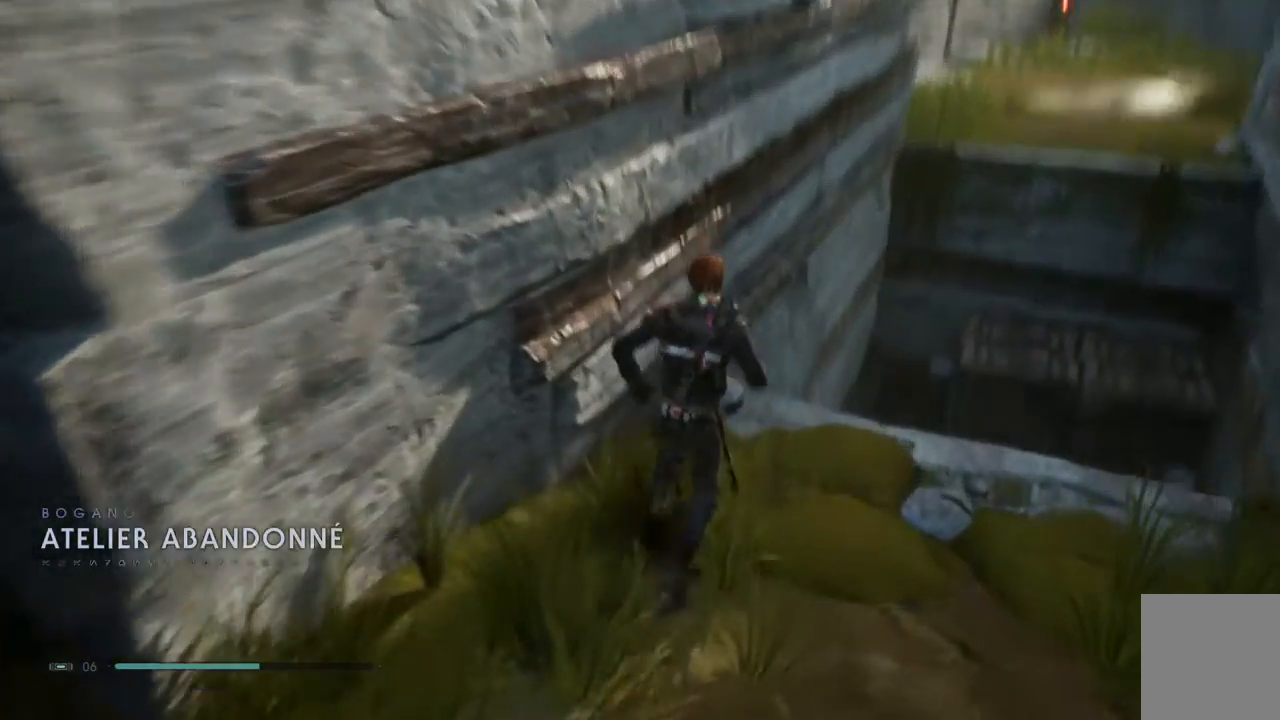
Gameplay with a controller (Xbox layout); each line is a JSON object with the inputs held at the frame after it. "events" lists button and stick changes between this image and that frame as [ms after this image, input, new state], when the widget could be followed in between. Not read: B L1 R1.
{"buttons": ["A"], "left_stick": "up-left", "right_stick": "center", "events": [[67, "right_stick", "center"], [317, "A", "down"]]}
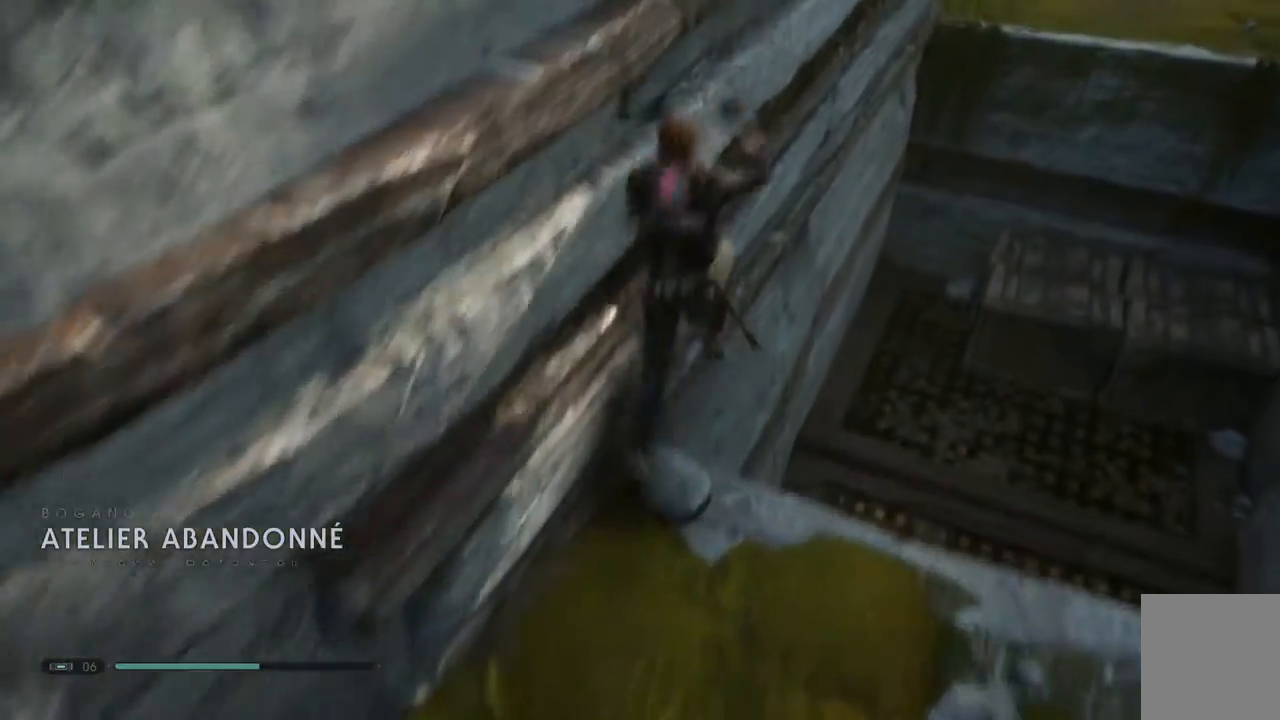
{"buttons": [], "left_stick": "up-left", "right_stick": "center", "events": [[217, "A", "up"]]}
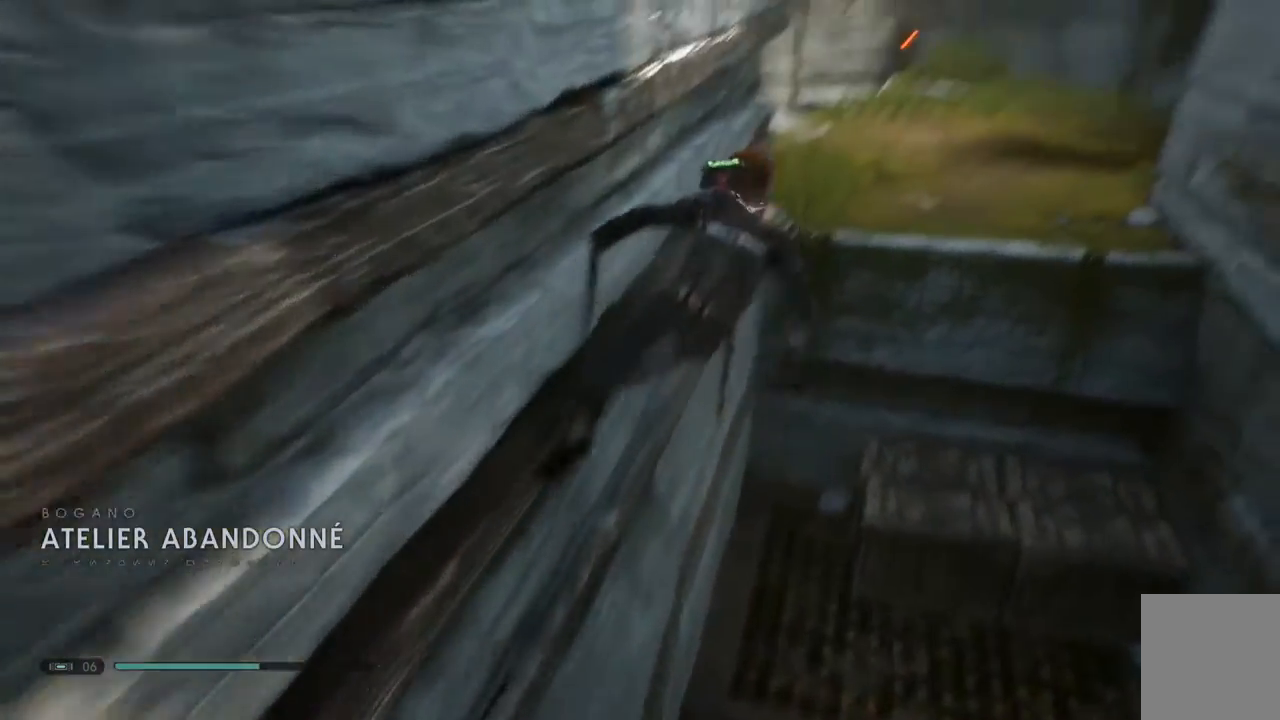
{"buttons": [], "left_stick": "up-left", "right_stick": "center", "events": []}
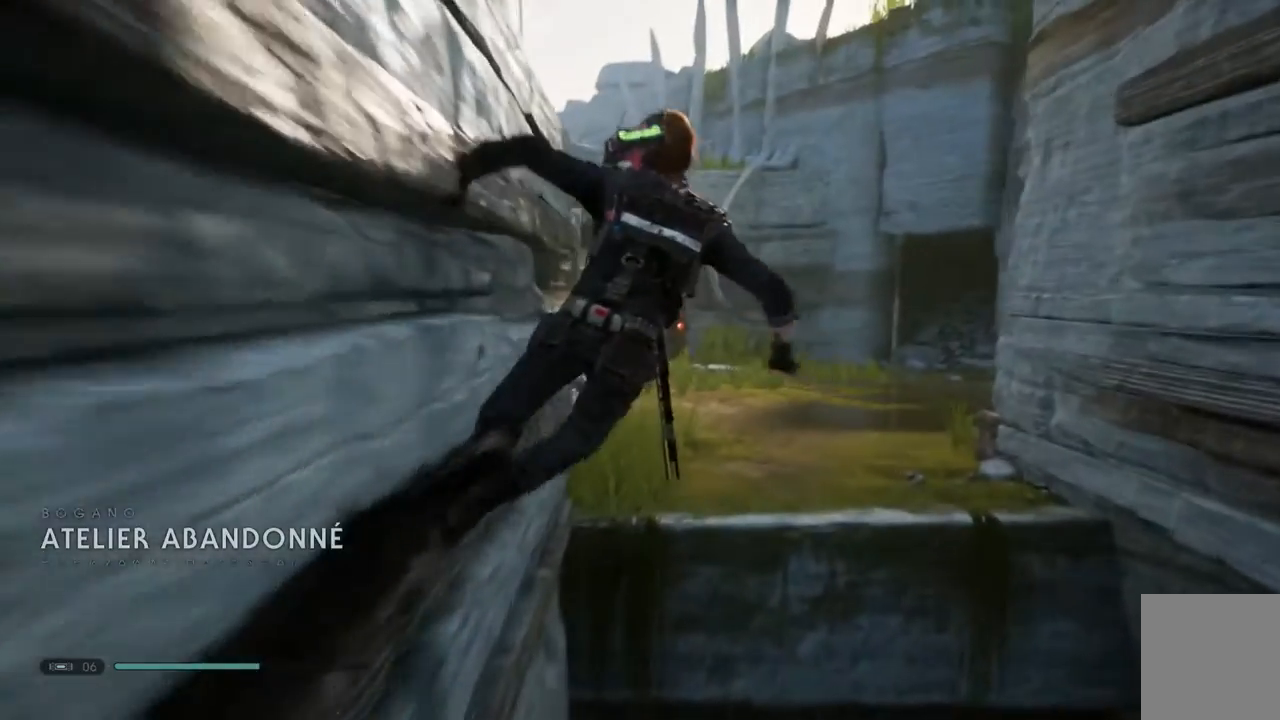
{"buttons": ["A"], "left_stick": "up-left", "right_stick": "center", "events": [[417, "A", "down"]]}
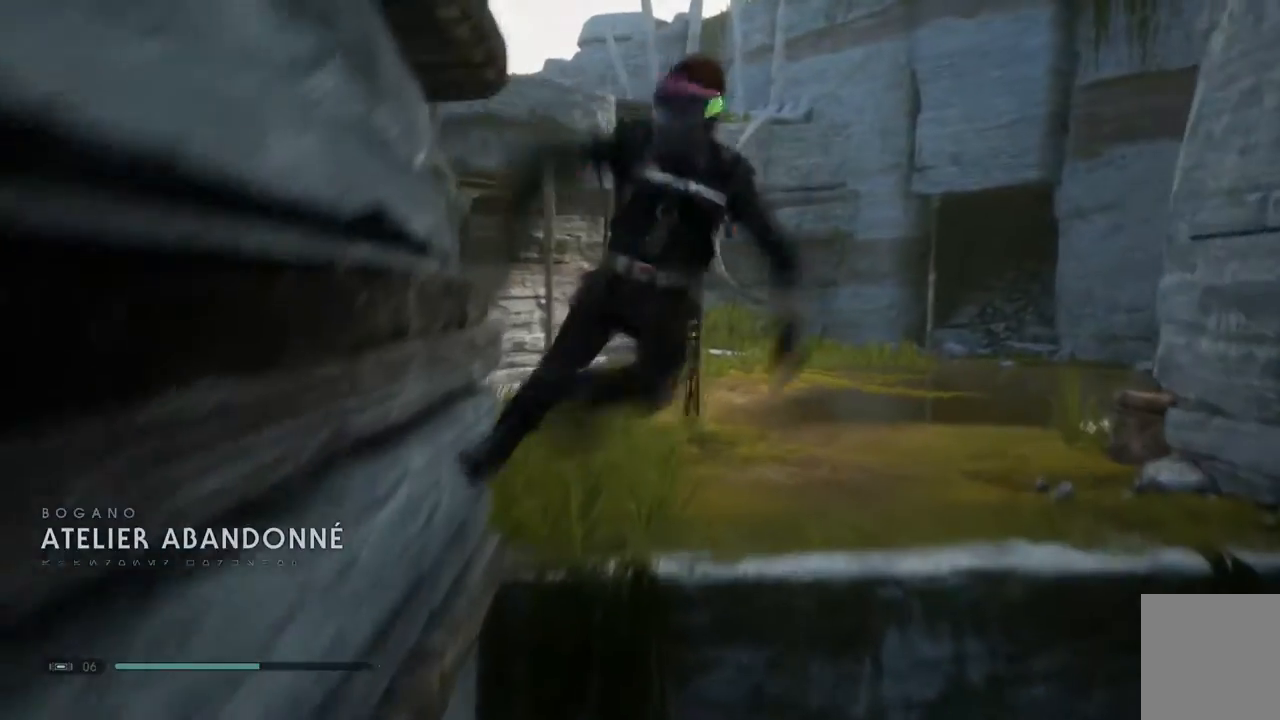
{"buttons": [], "left_stick": "up-left", "right_stick": "center"}
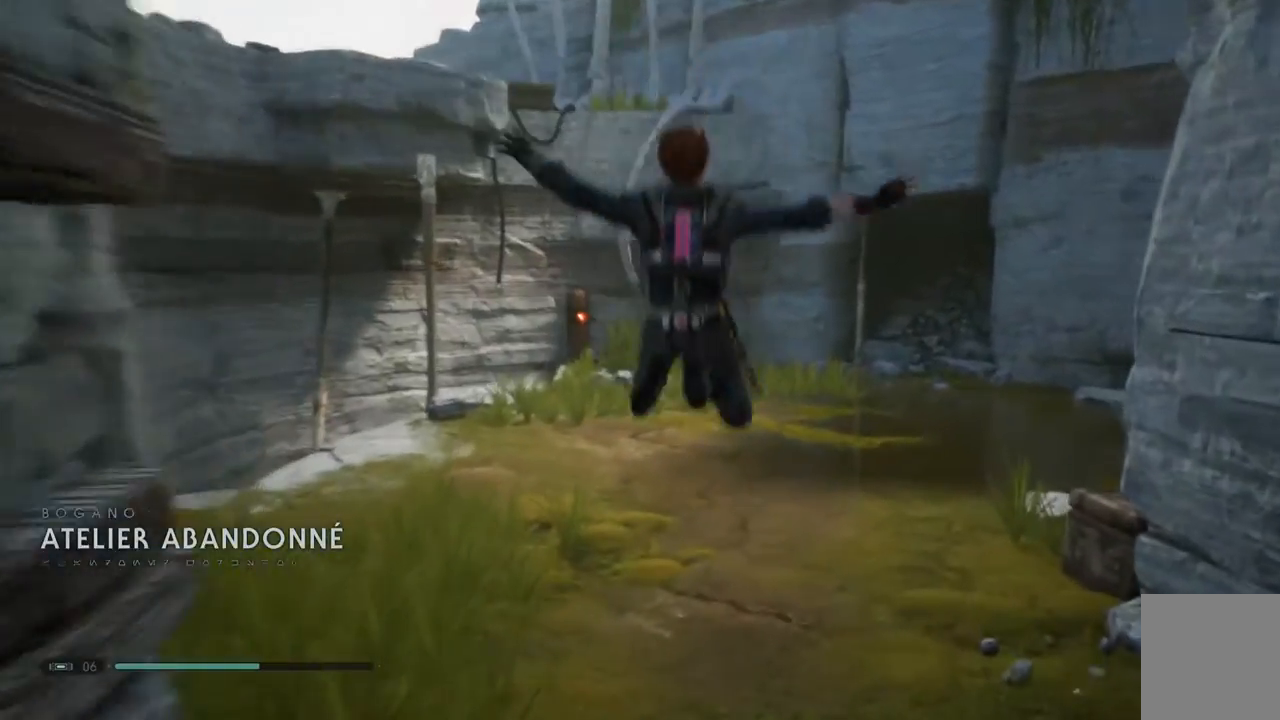
{"buttons": [], "left_stick": "left", "right_stick": "up-right", "events": [[150, "right_stick", "up-right"], [367, "left_stick", "left"]]}
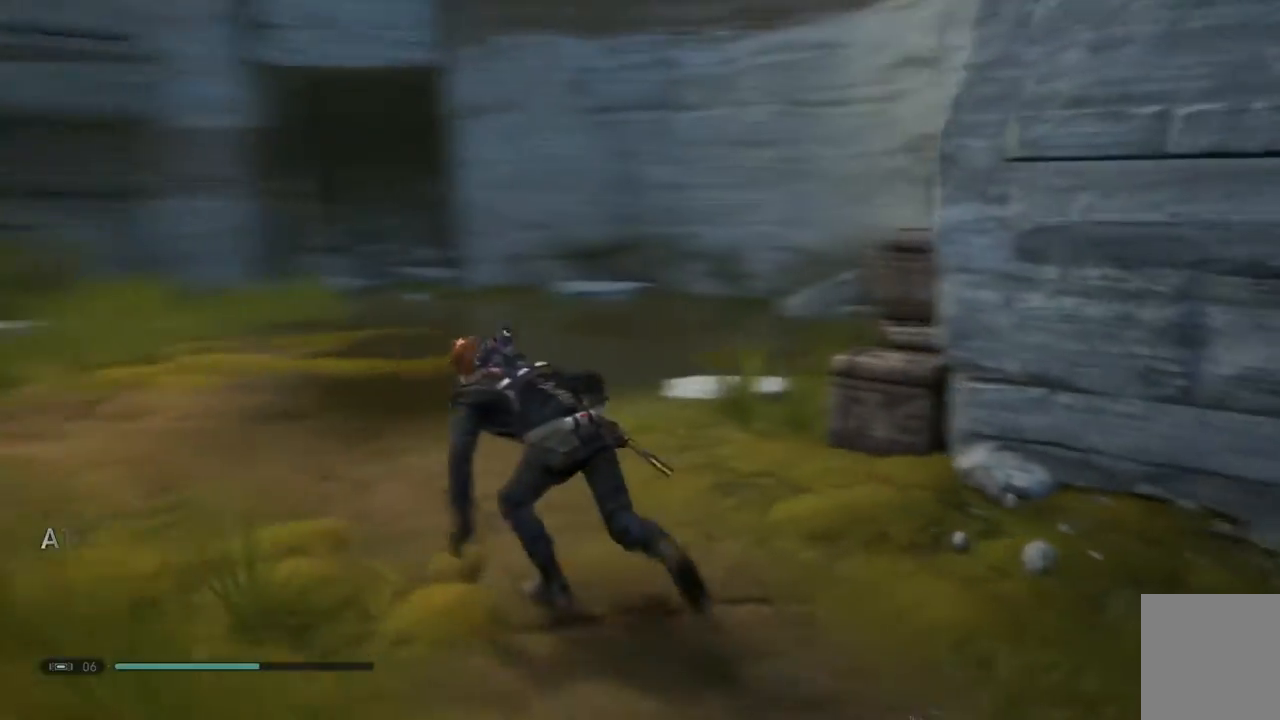
{"buttons": [], "left_stick": "left", "right_stick": "up-right", "events": [[50, "right_stick", "center"], [483, "right_stick", "up-right"]]}
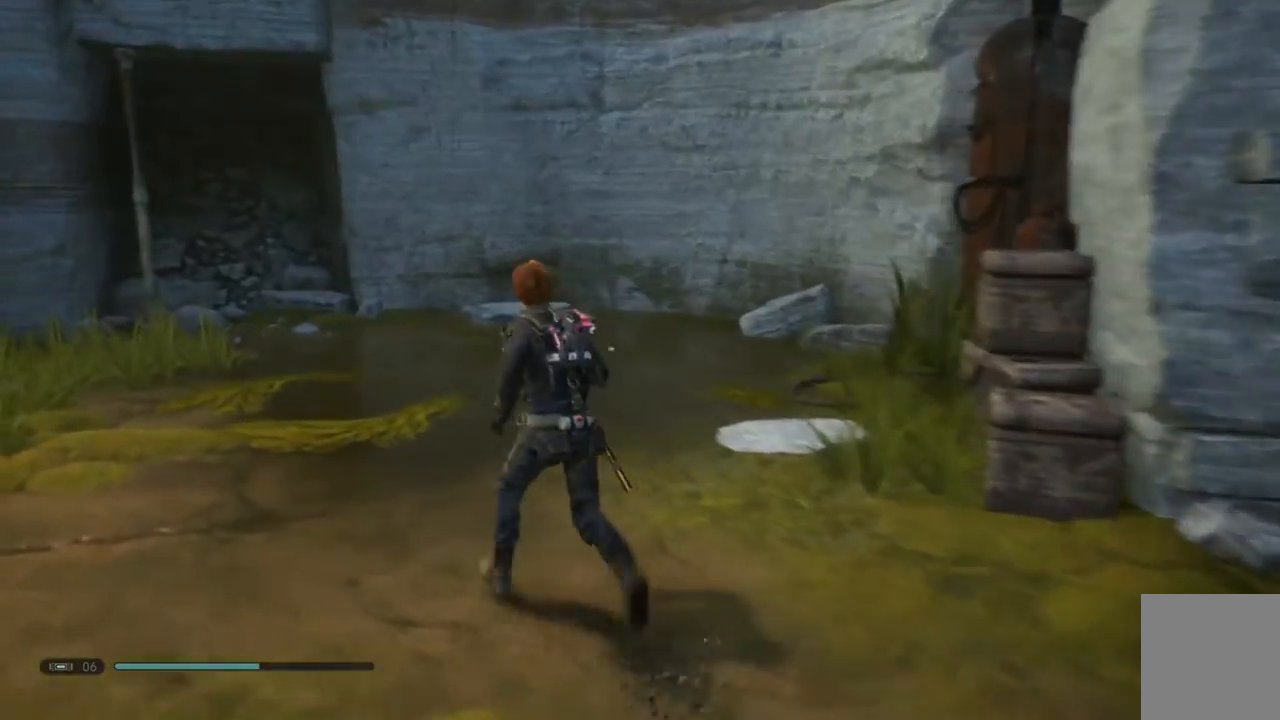
{"buttons": [], "left_stick": "left", "right_stick": "center", "events": [[17, "right_stick", "up"], [317, "right_stick", "center"]]}
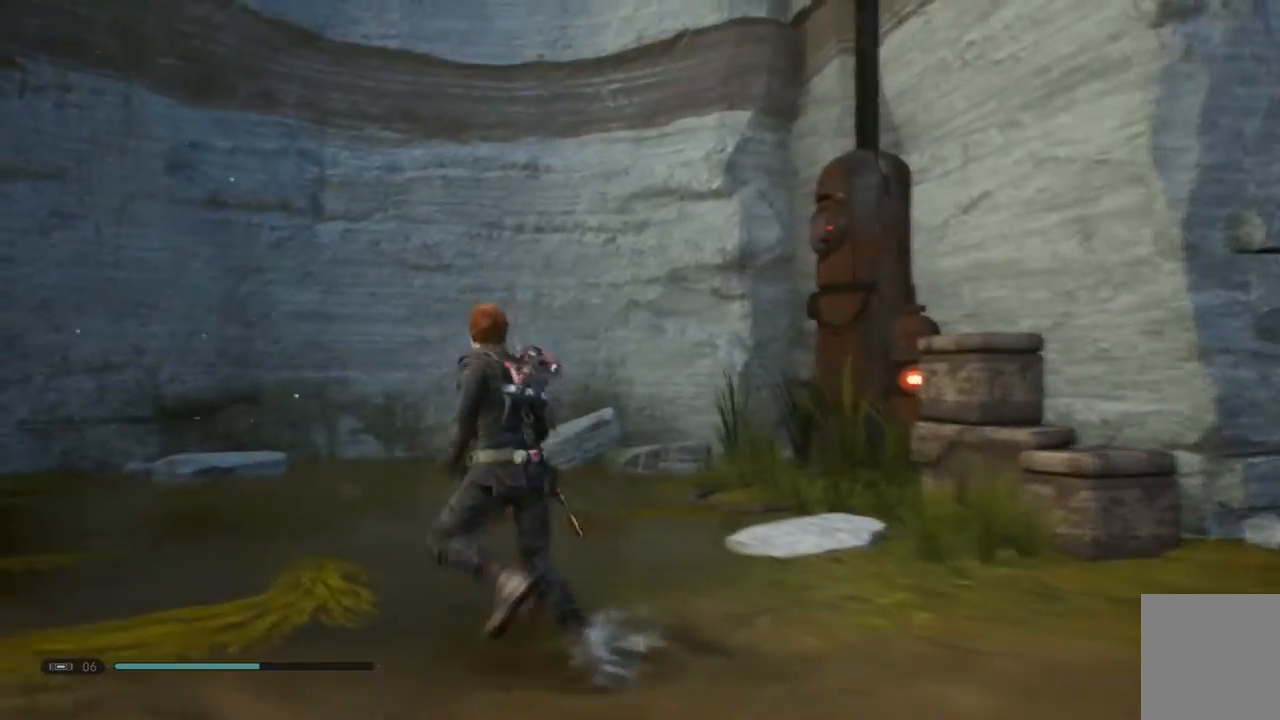
{"buttons": [], "left_stick": "left", "right_stick": "down", "events": [[17, "right_stick", "down-left"], [67, "right_stick", "down"]]}
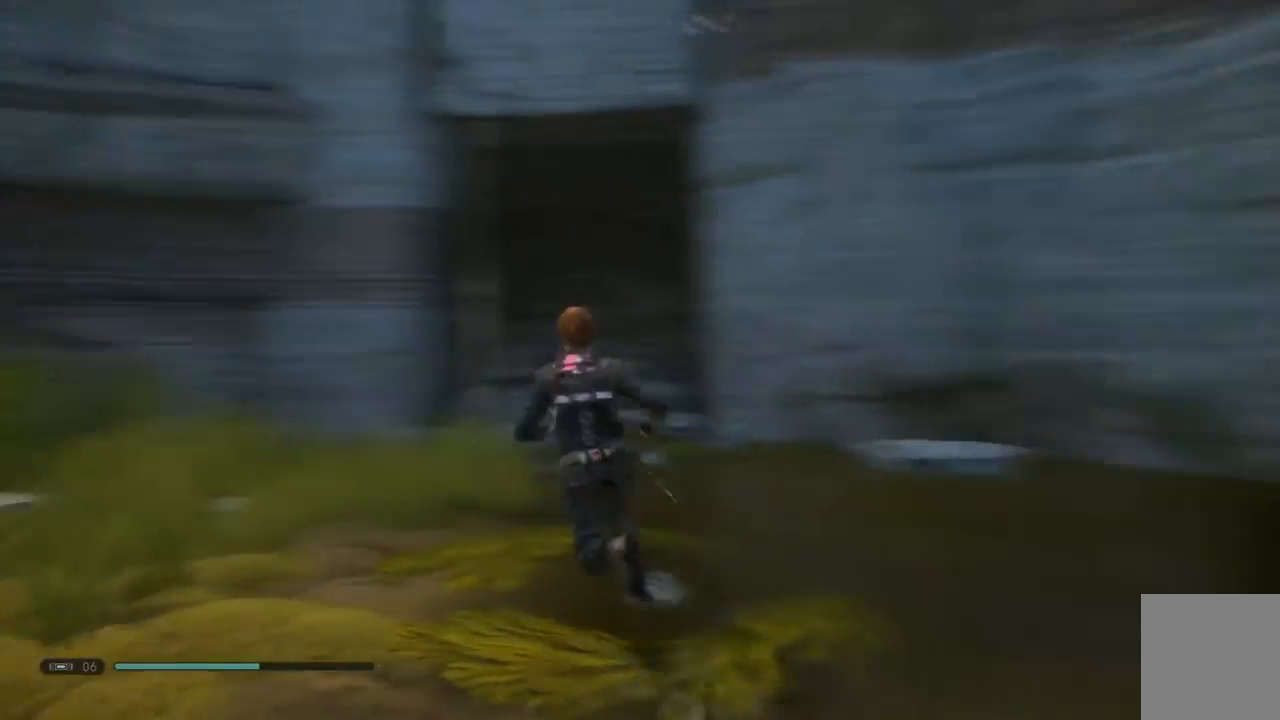
{"buttons": [], "left_stick": "up-left", "right_stick": "down-left", "events": [[33, "left_stick", "up-left"], [50, "right_stick", "down-left"]]}
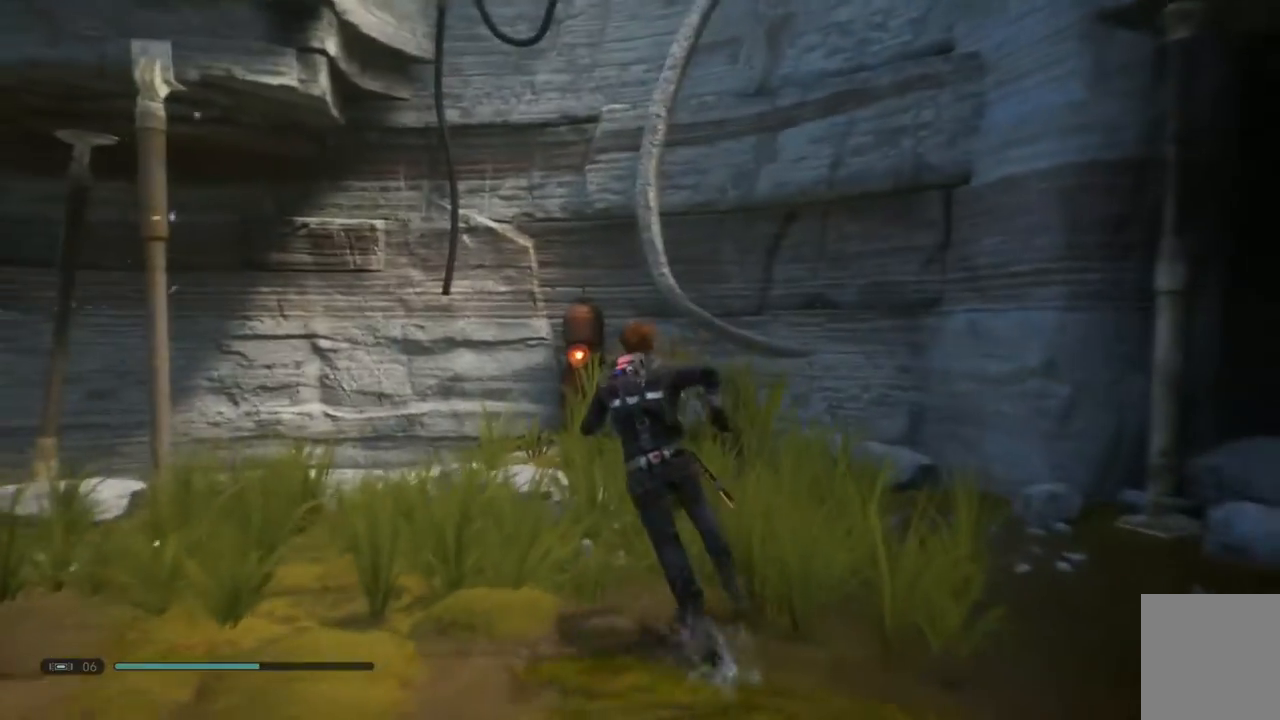
{"buttons": [], "left_stick": "up", "right_stick": "down-left", "events": [[183, "left_stick", "up"]]}
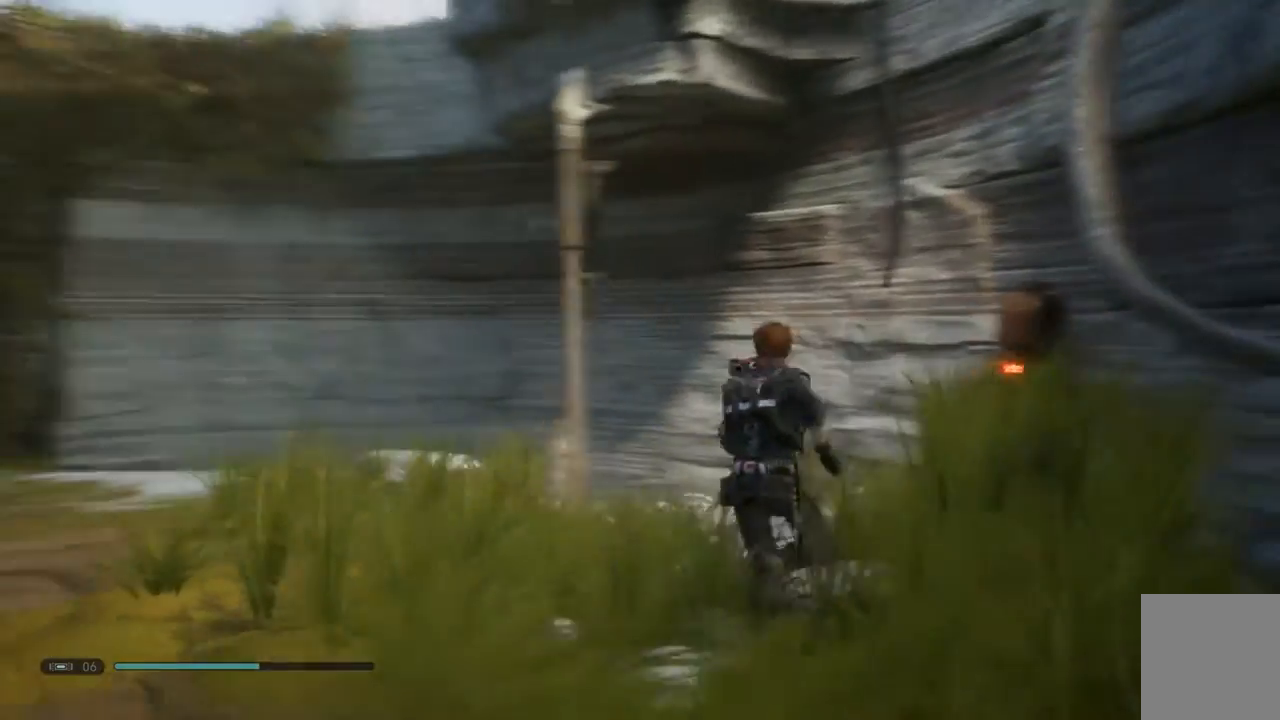
{"buttons": [], "left_stick": "up-left", "right_stick": "down", "events": [[33, "right_stick", "down-right"], [300, "right_stick", "down"], [483, "left_stick", "up-left"]]}
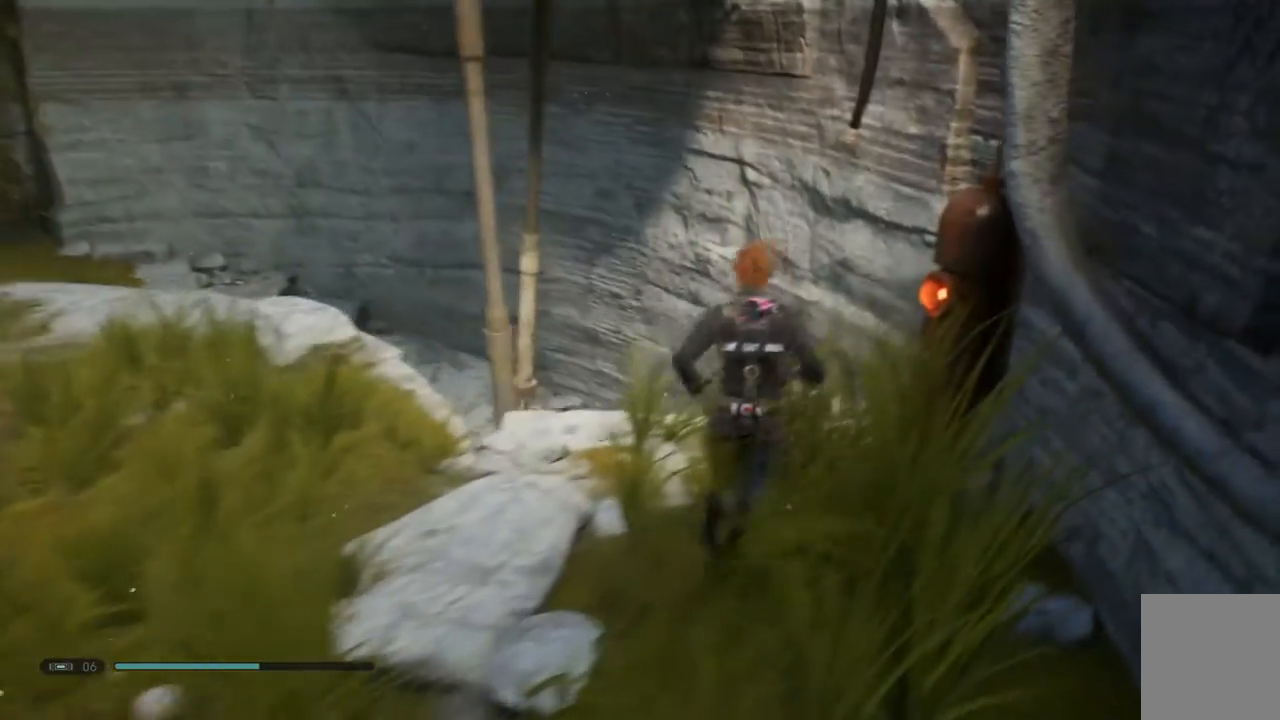
{"buttons": [], "left_stick": "up-left", "right_stick": "down", "events": []}
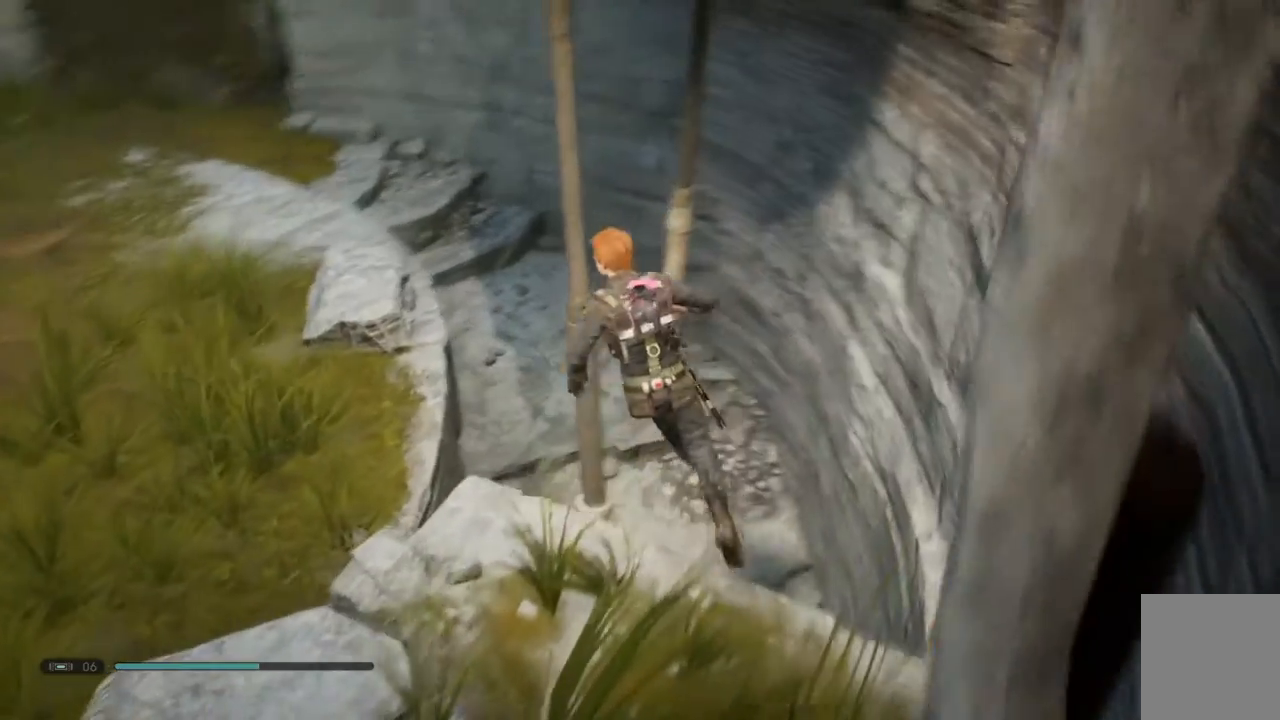
{"buttons": [], "left_stick": "down-left", "right_stick": "down-left", "events": [[117, "left_stick", "up"], [117, "right_stick", "center"], [217, "right_stick", "down-left"], [283, "left_stick", "center"], [467, "left_stick", "down-left"]]}
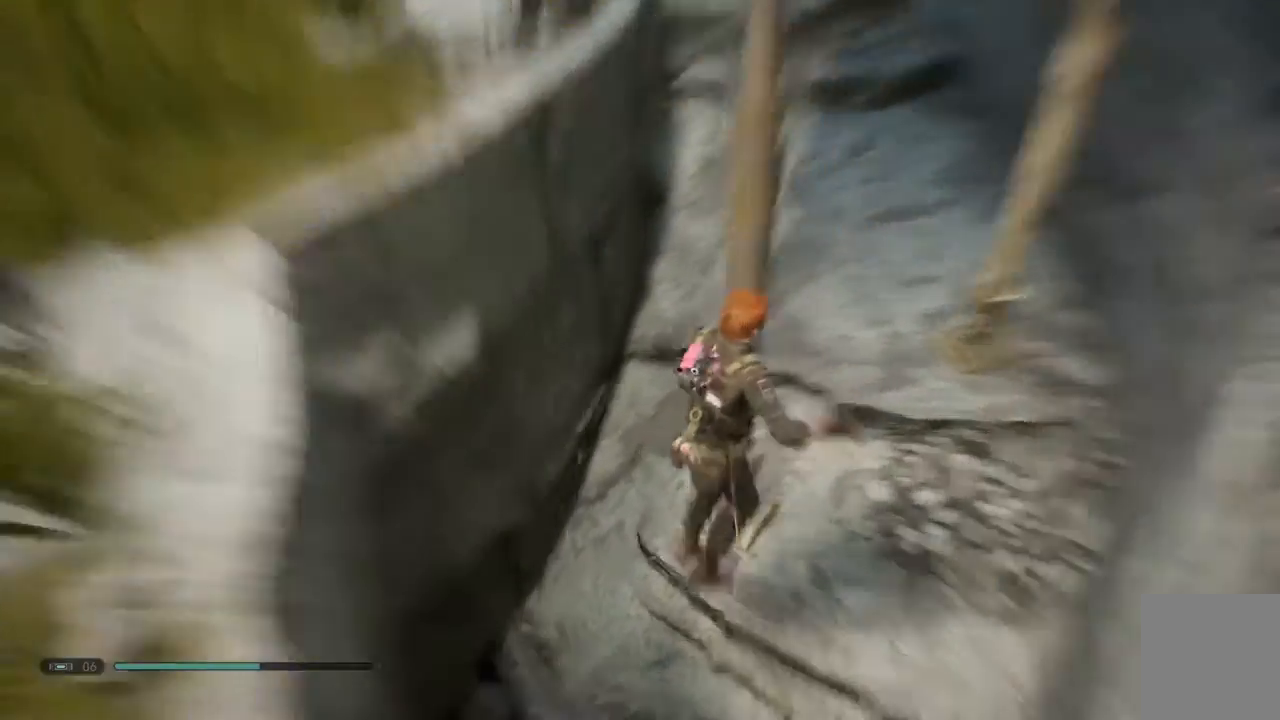
{"buttons": [], "left_stick": "left", "right_stick": "left", "events": [[233, "right_stick", "left"], [450, "left_stick", "left"]]}
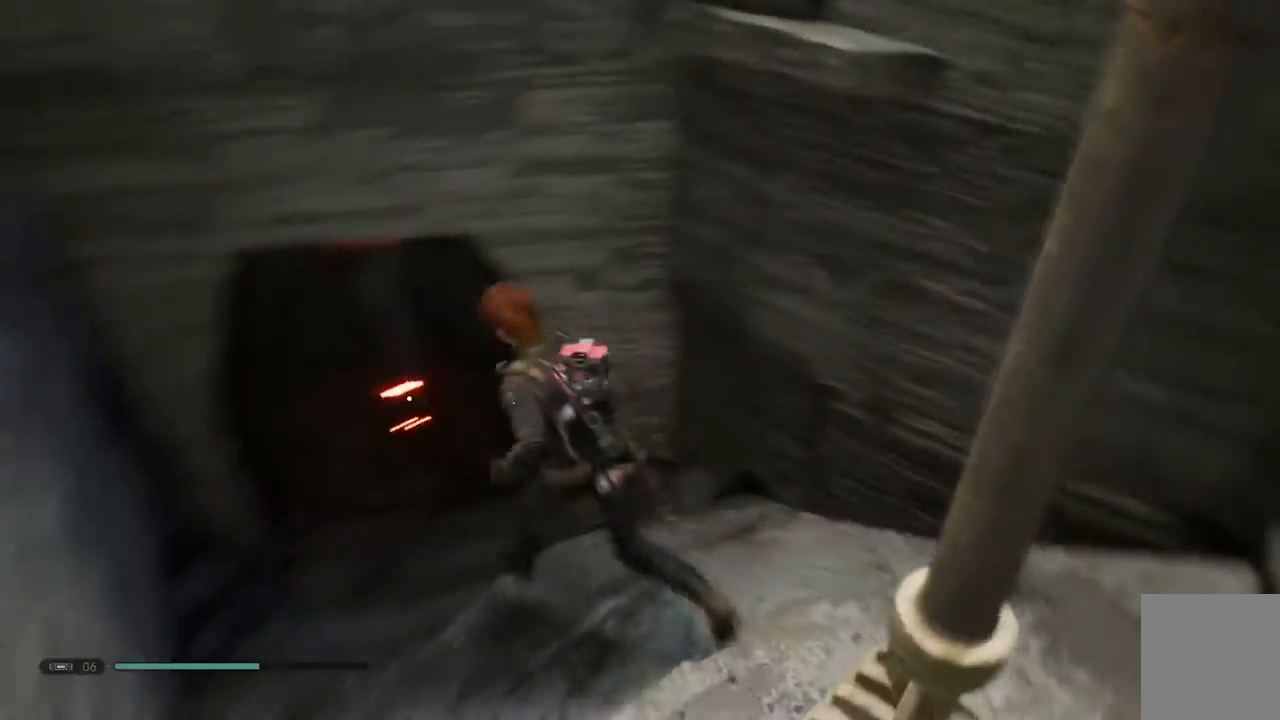
{"buttons": [], "left_stick": "up-left", "right_stick": "center", "events": [[167, "right_stick", "center"], [367, "left_stick", "up-left"]]}
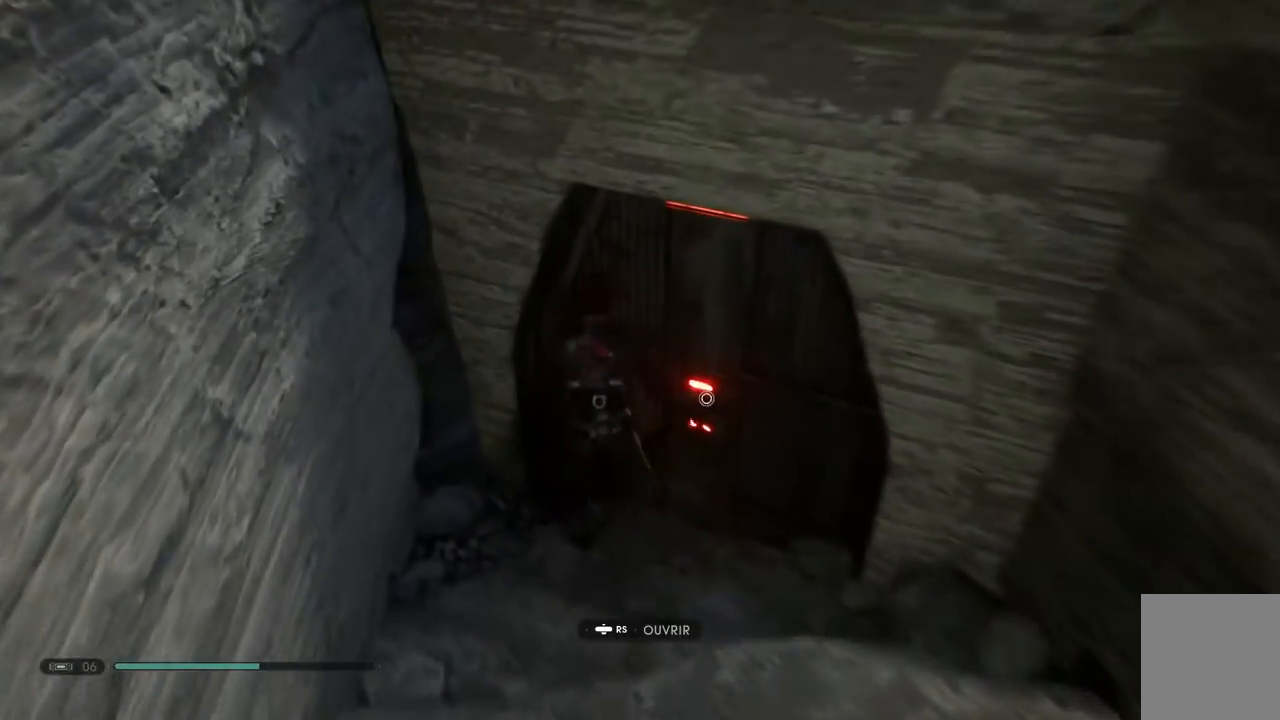
{"buttons": ["R3"], "left_stick": "center", "right_stick": "center", "events": [[17, "left_stick", "up"], [200, "left_stick", "center"], [350, "R3", "down"]]}
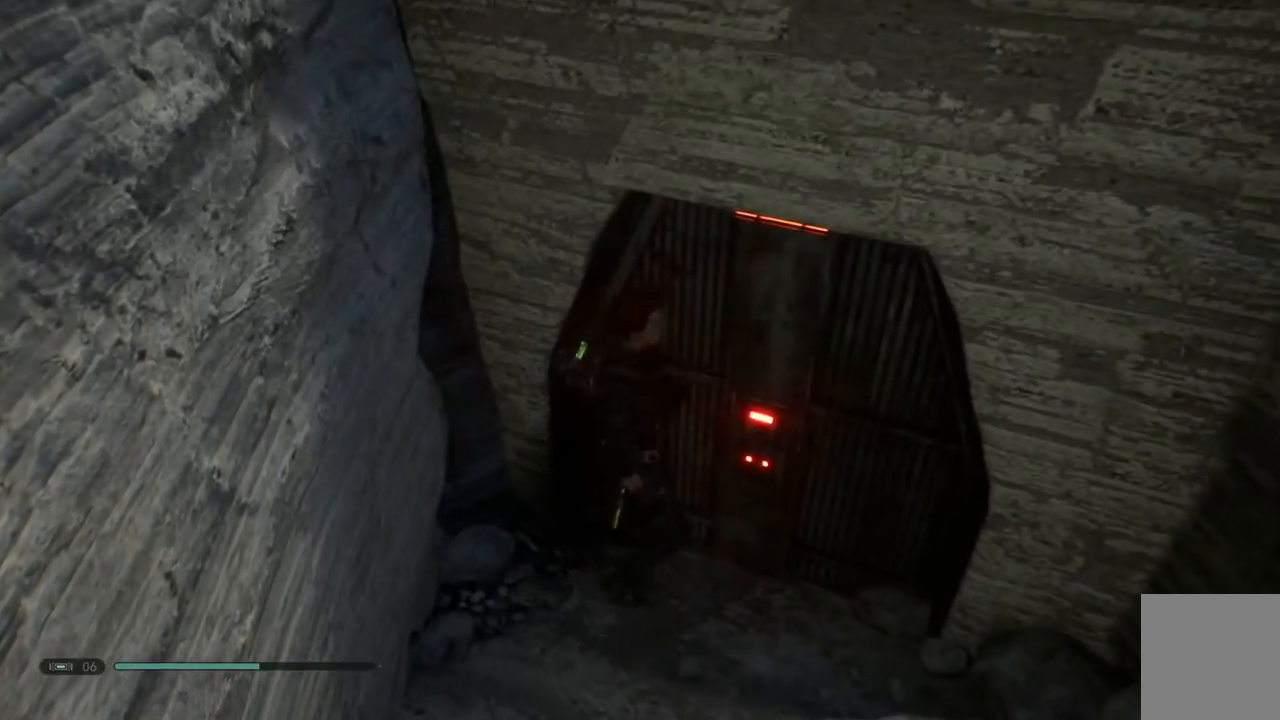
{"buttons": [], "left_stick": "up-right", "right_stick": "center", "events": [[17, "R3", "up"], [483, "left_stick", "up-right"]]}
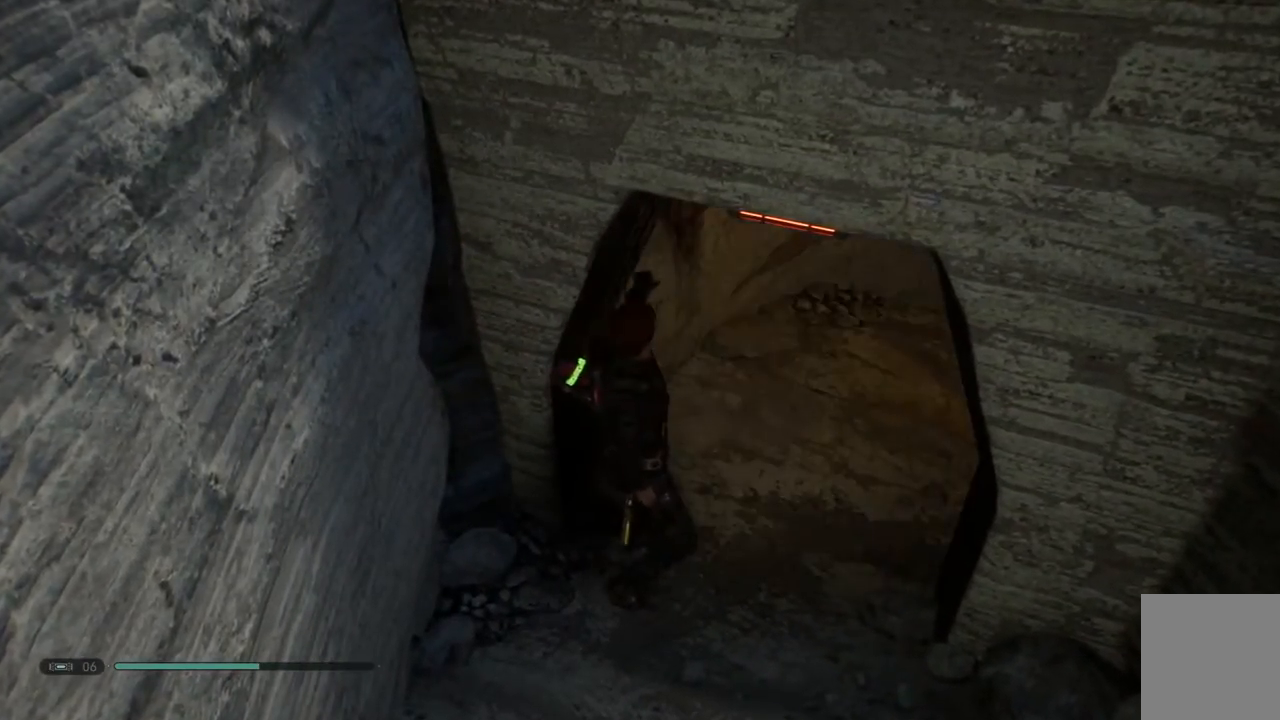
{"buttons": [], "left_stick": "up-left", "right_stick": "center", "events": [[67, "left_stick", "up"], [167, "right_stick", "up"], [300, "left_stick", "up-left"], [417, "right_stick", "center"]]}
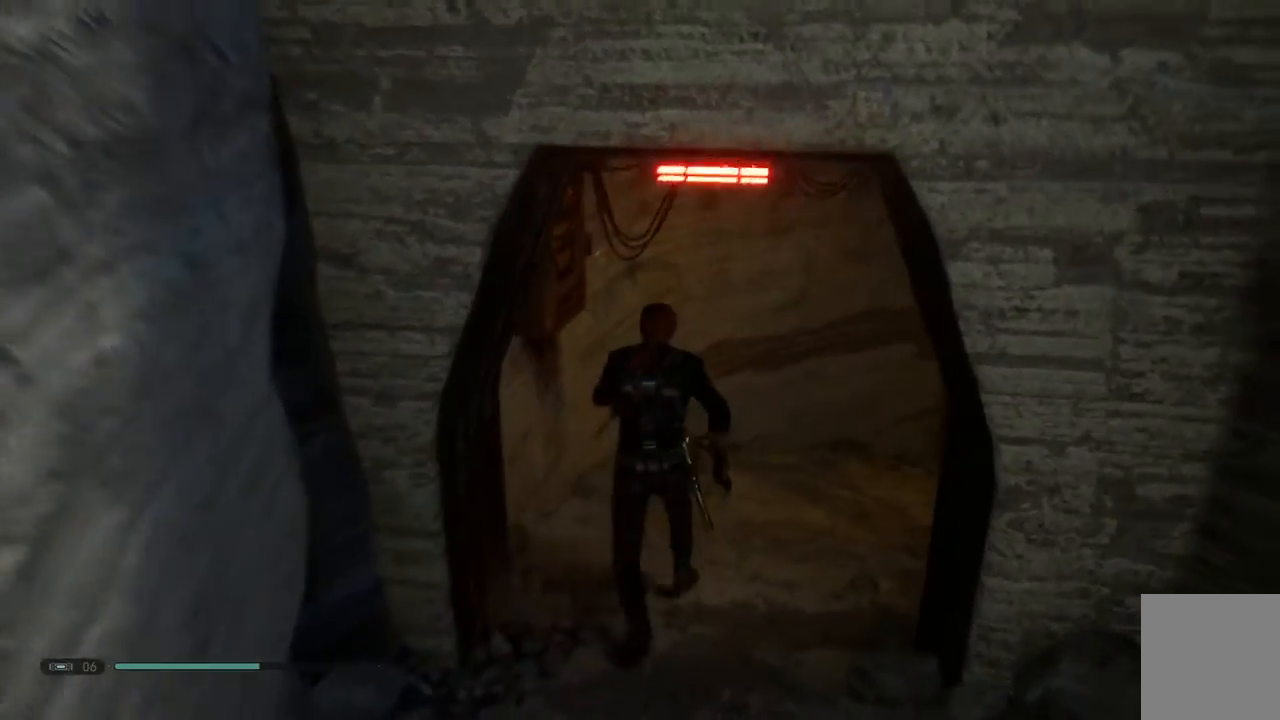
{"buttons": [], "left_stick": "up-left", "right_stick": "center", "events": [[100, "right_stick", "up-right"], [383, "right_stick", "right"], [500, "right_stick", "center"]]}
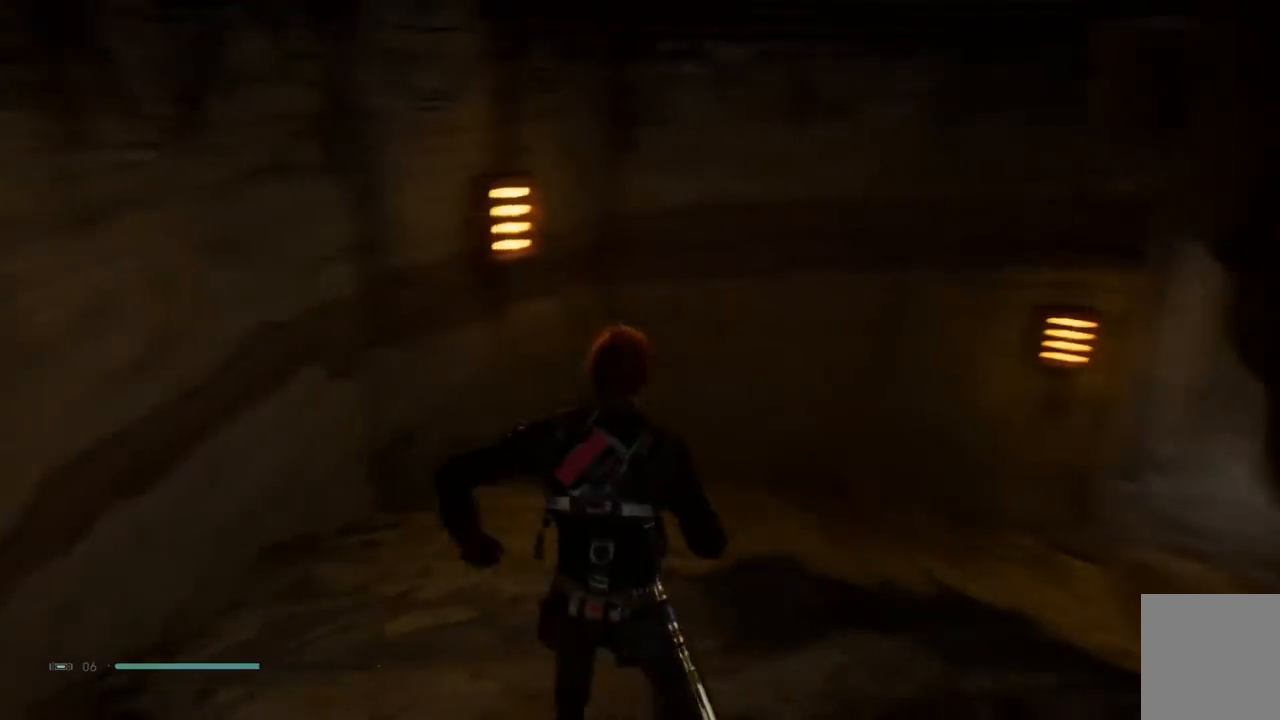
{"buttons": [], "left_stick": "left", "right_stick": "right", "events": [[350, "left_stick", "left"], [383, "right_stick", "up-right"], [450, "right_stick", "right"]]}
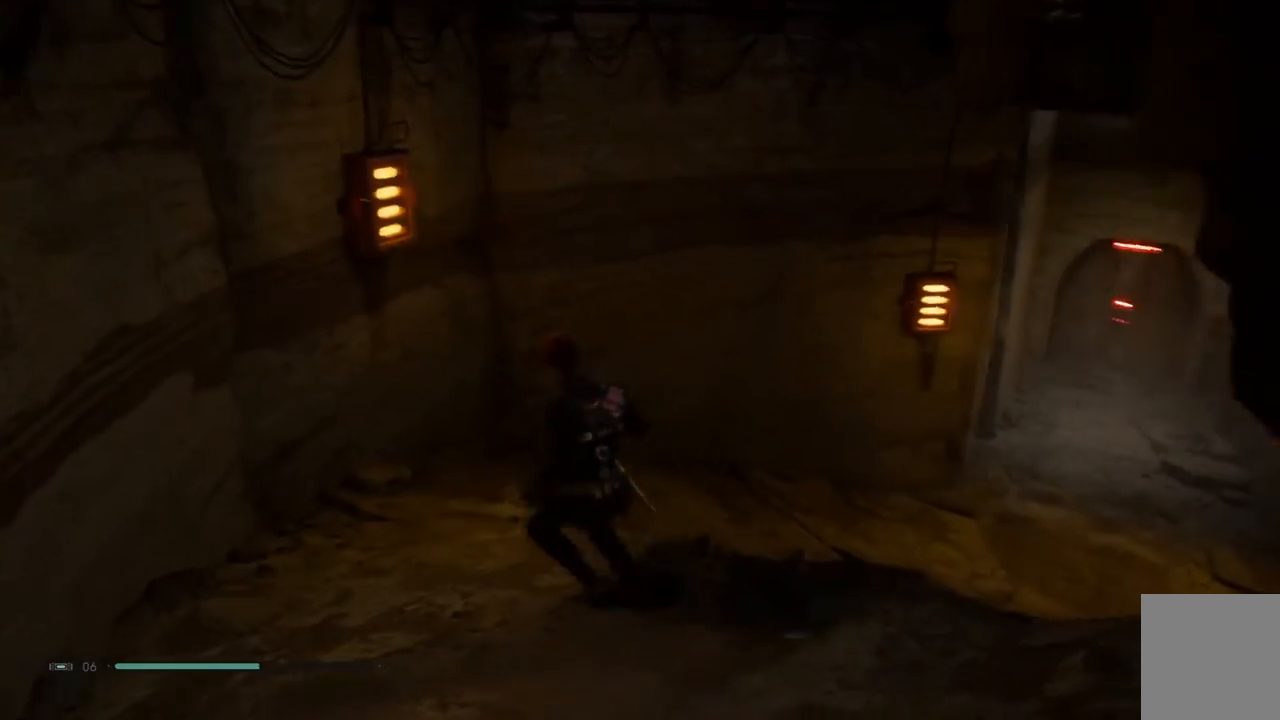
{"buttons": [], "left_stick": "left", "right_stick": "up-right", "events": [[417, "right_stick", "up-right"]]}
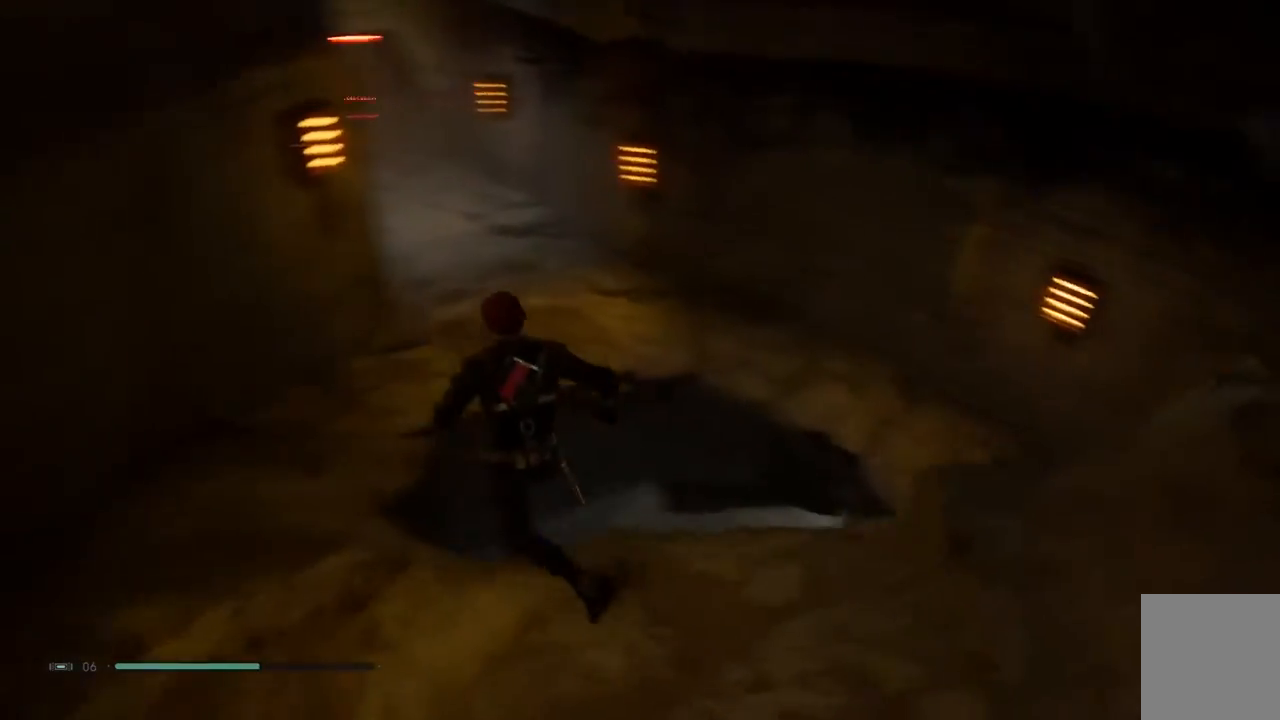
{"buttons": [], "left_stick": "left", "right_stick": "right", "events": [[50, "right_stick", "center"], [483, "right_stick", "right"]]}
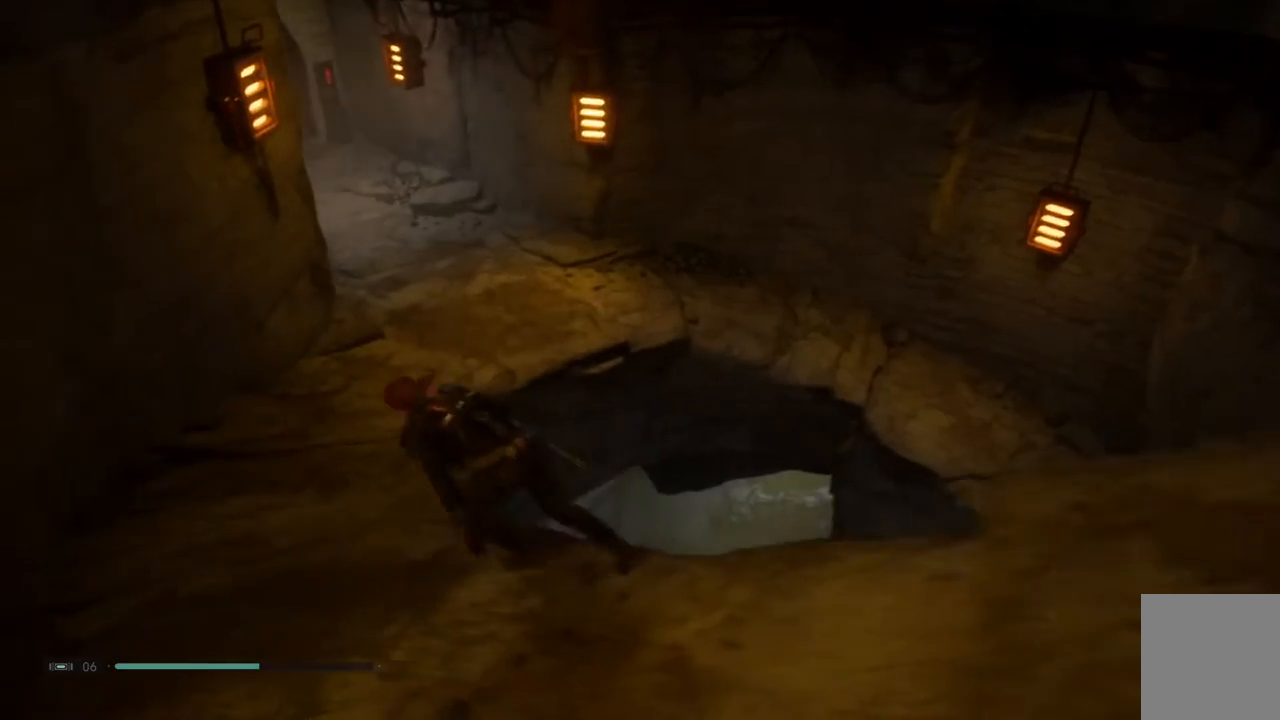
{"buttons": [], "left_stick": "left", "right_stick": "right", "events": [[250, "right_stick", "down-right"], [433, "right_stick", "right"]]}
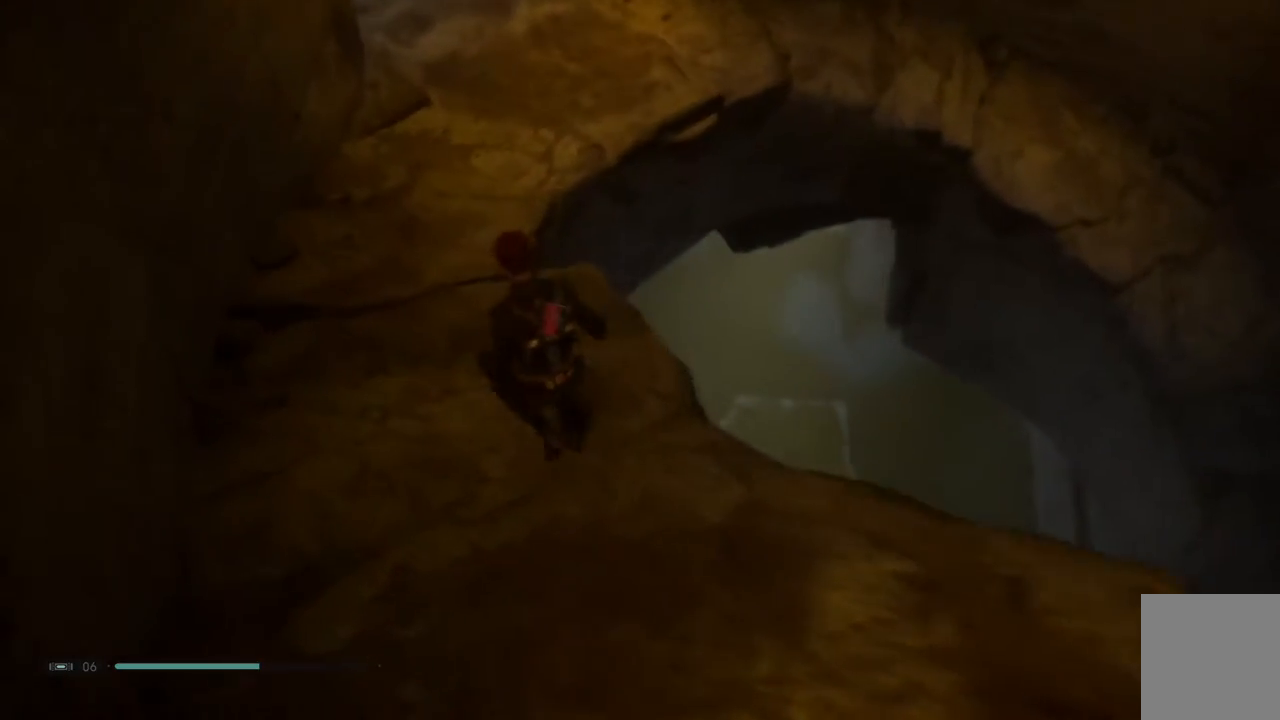
{"buttons": [], "left_stick": "left", "right_stick": "up-left", "events": [[267, "right_stick", "center"], [417, "right_stick", "up-left"]]}
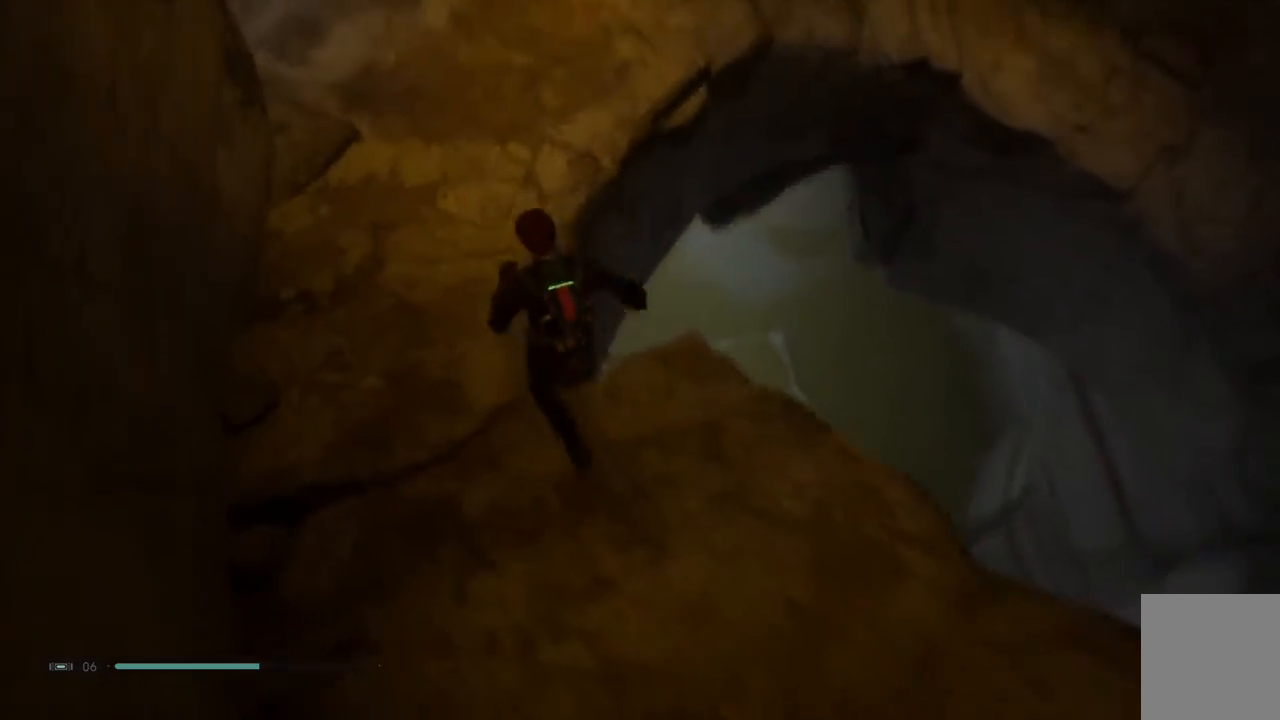
{"buttons": [], "left_stick": "left", "right_stick": "center", "events": [[83, "right_stick", "up"], [317, "right_stick", "up-right"], [450, "right_stick", "center"]]}
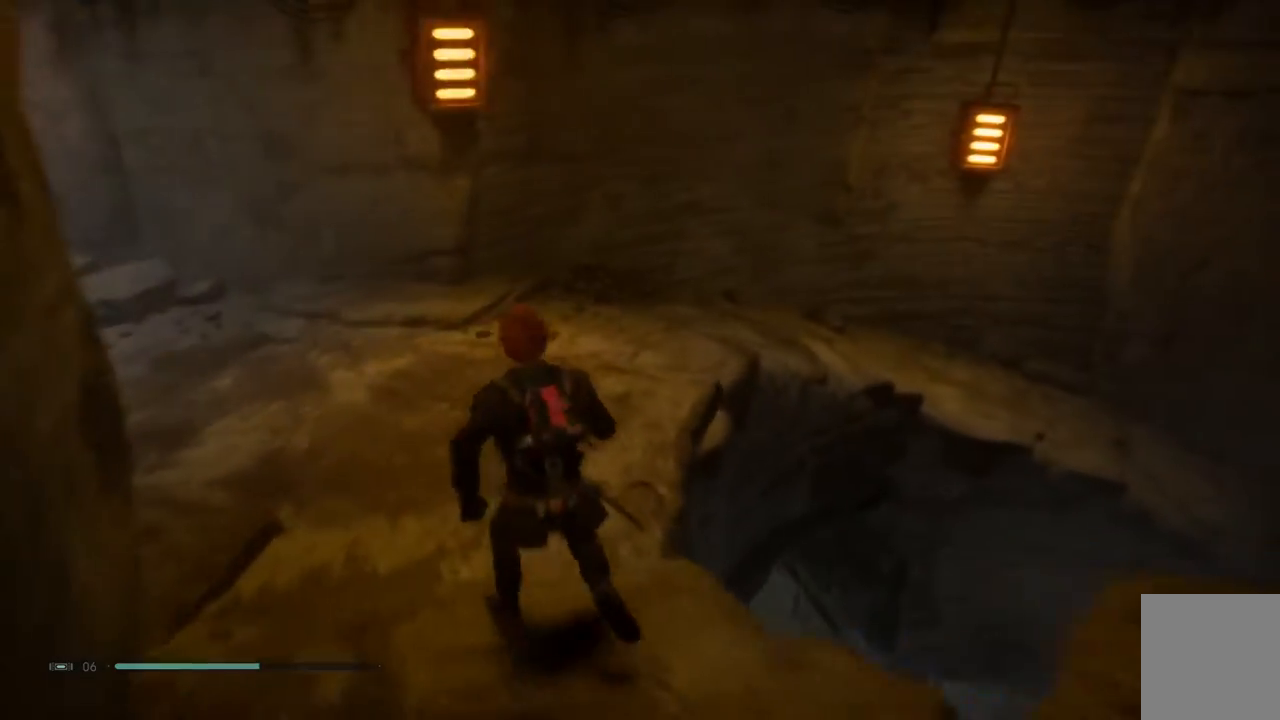
{"buttons": [], "left_stick": "left", "right_stick": "right", "events": [[150, "right_stick", "up"], [317, "right_stick", "up-right"], [500, "right_stick", "right"]]}